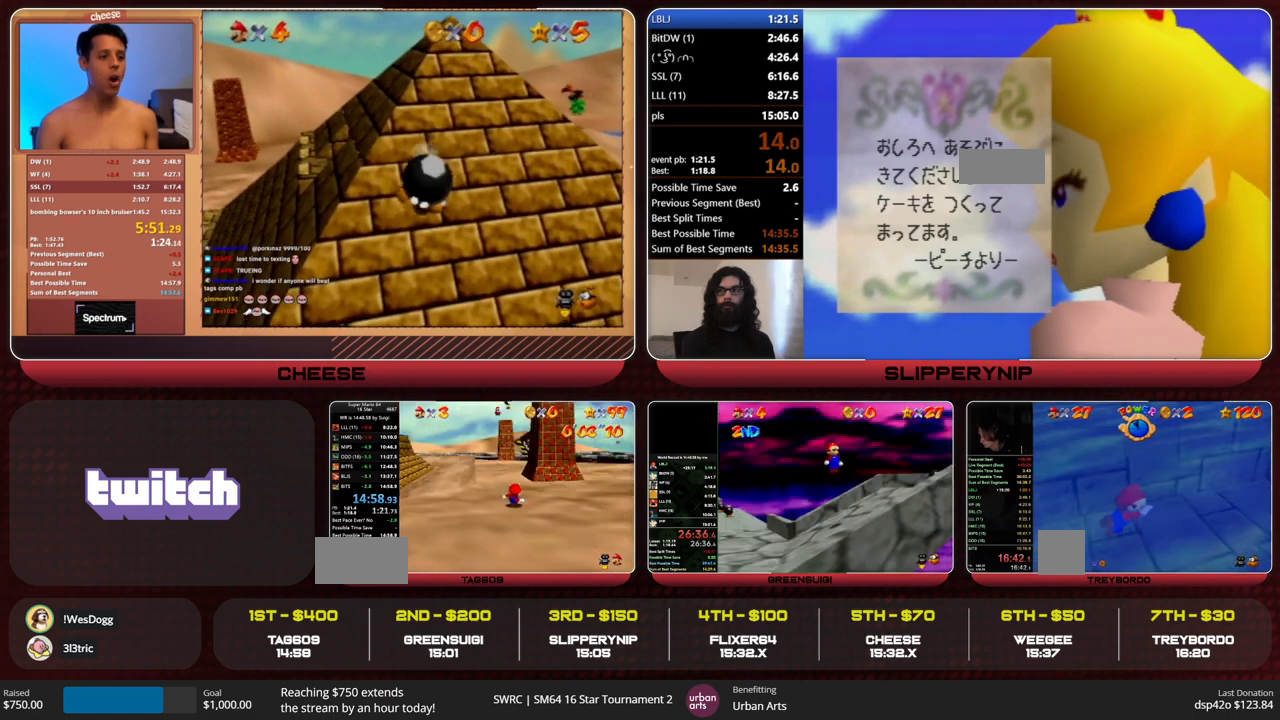
Gameplay with a controller (Nintendo layout); each line is a JSON object with the inputs held at the frame after it. "events" lists button and stick changes between this image and that frame as [ms after this image, input, new state], when the widget could be followed in between. Not read: L1 L3 R3.
{"buttons": [], "left_stick": "up", "events": [[300, "B", "down"], [333, "A", "down"], [400, "A", "up"], [400, "B", "up"]]}
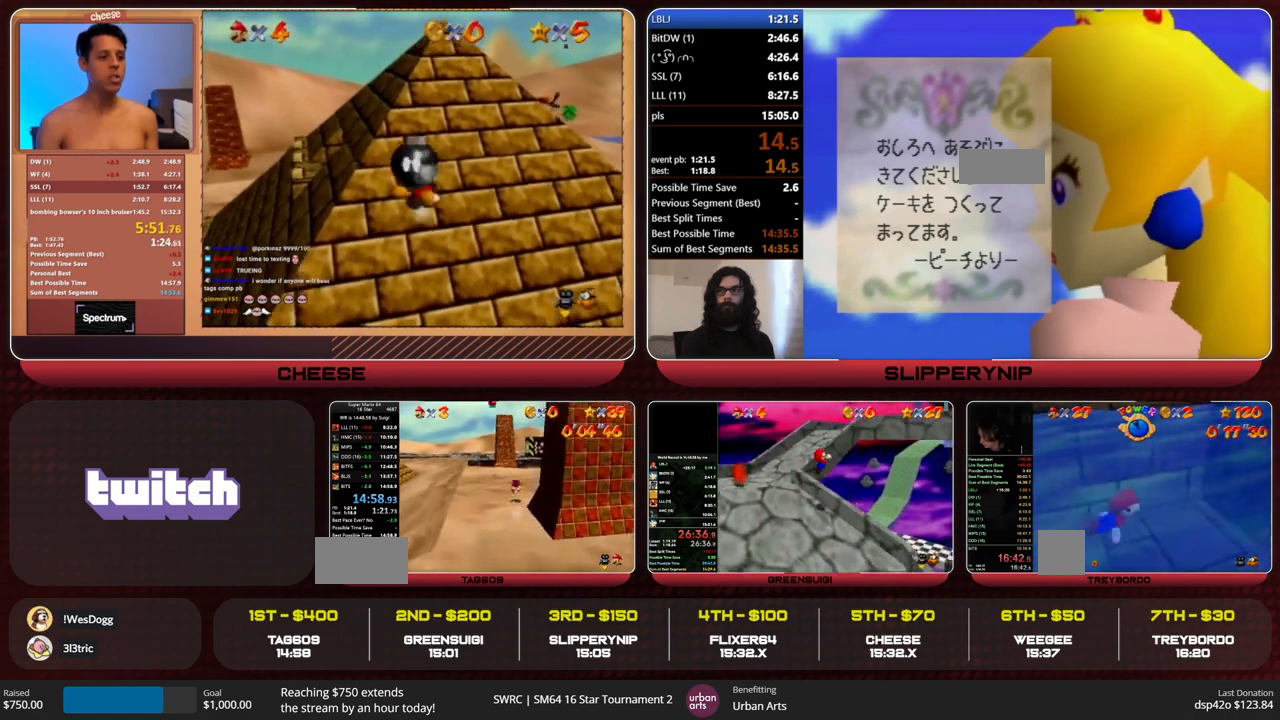
{"buttons": [], "left_stick": "up", "events": []}
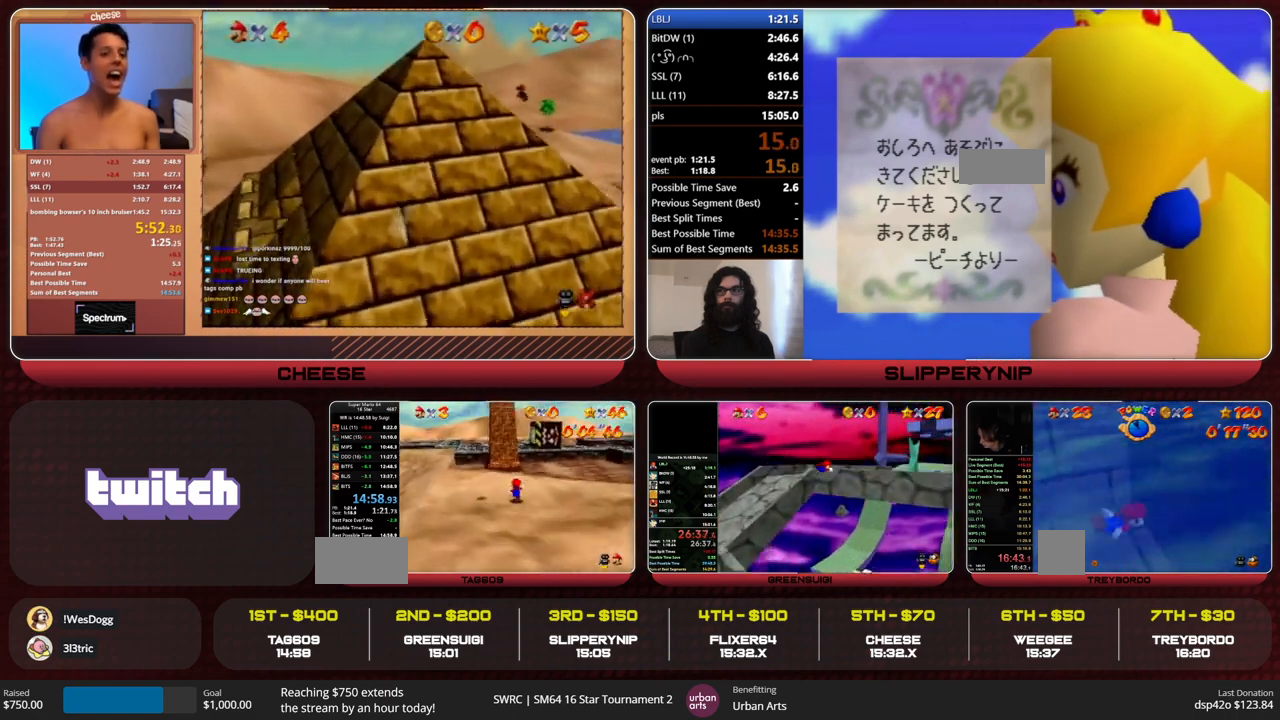
{"buttons": ["R1"], "left_stick": "up", "events": [[33, "B", "down"], [100, "B", "up"], [400, "B", "down"], [433, "A", "down"], [467, "R1", "down"], [500, "A", "up"], [500, "B", "up"]]}
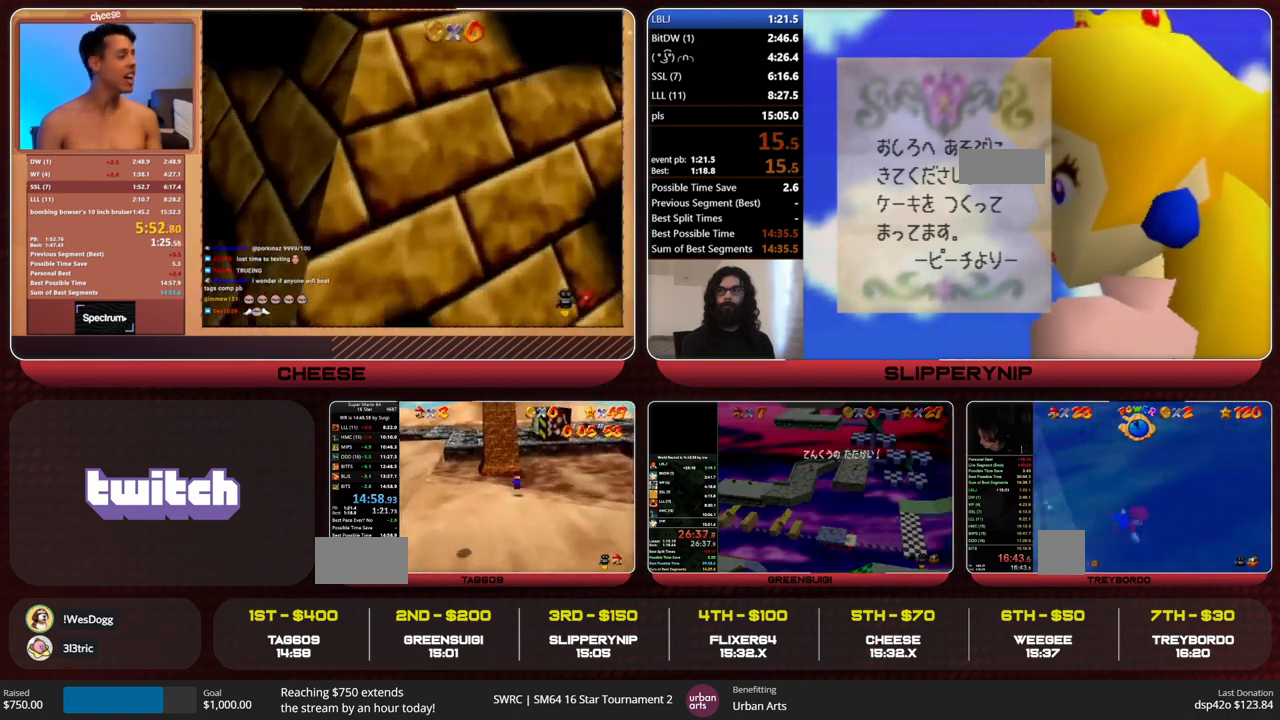
{"buttons": ["R1", "C_DOWN"], "left_stick": "up-right", "events": [[67, "R1", "up"], [200, "left_stick", "up-right"], [500, "C_DOWN", "down"], [500, "R1", "down"]]}
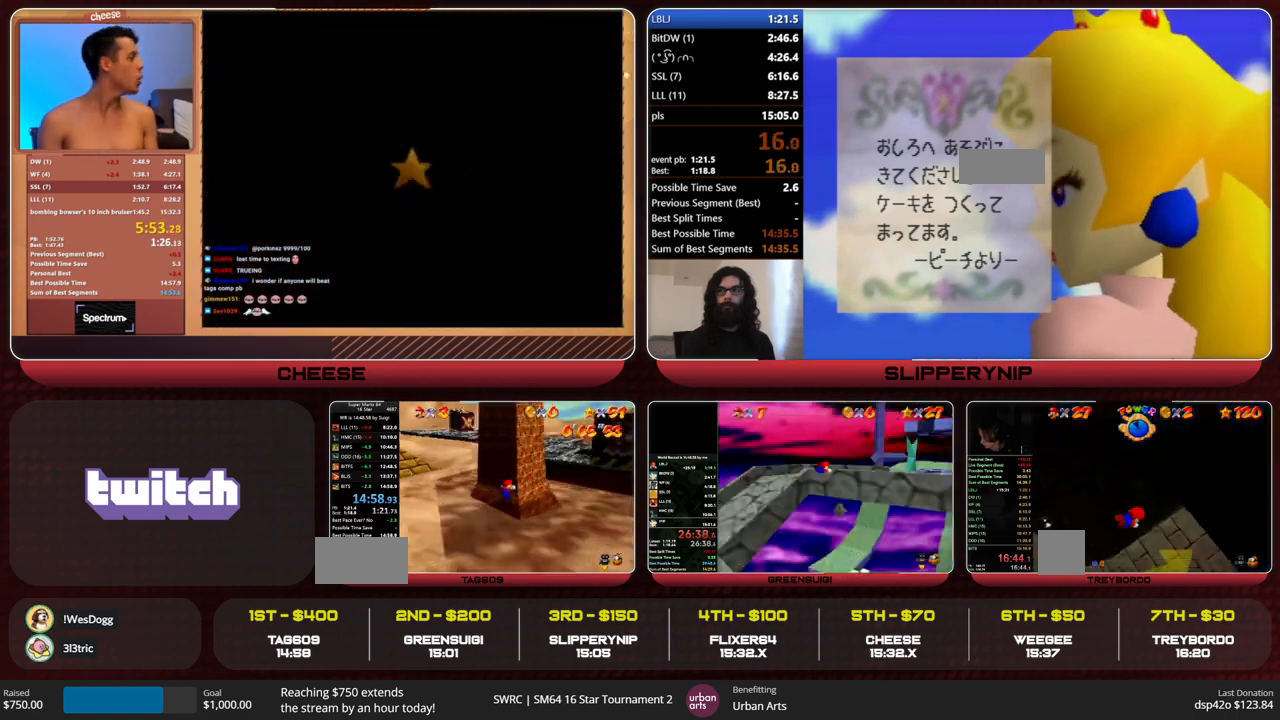
{"buttons": [], "left_stick": "up-right", "events": [[133, "C_DOWN", "up"], [133, "R1", "up"]]}
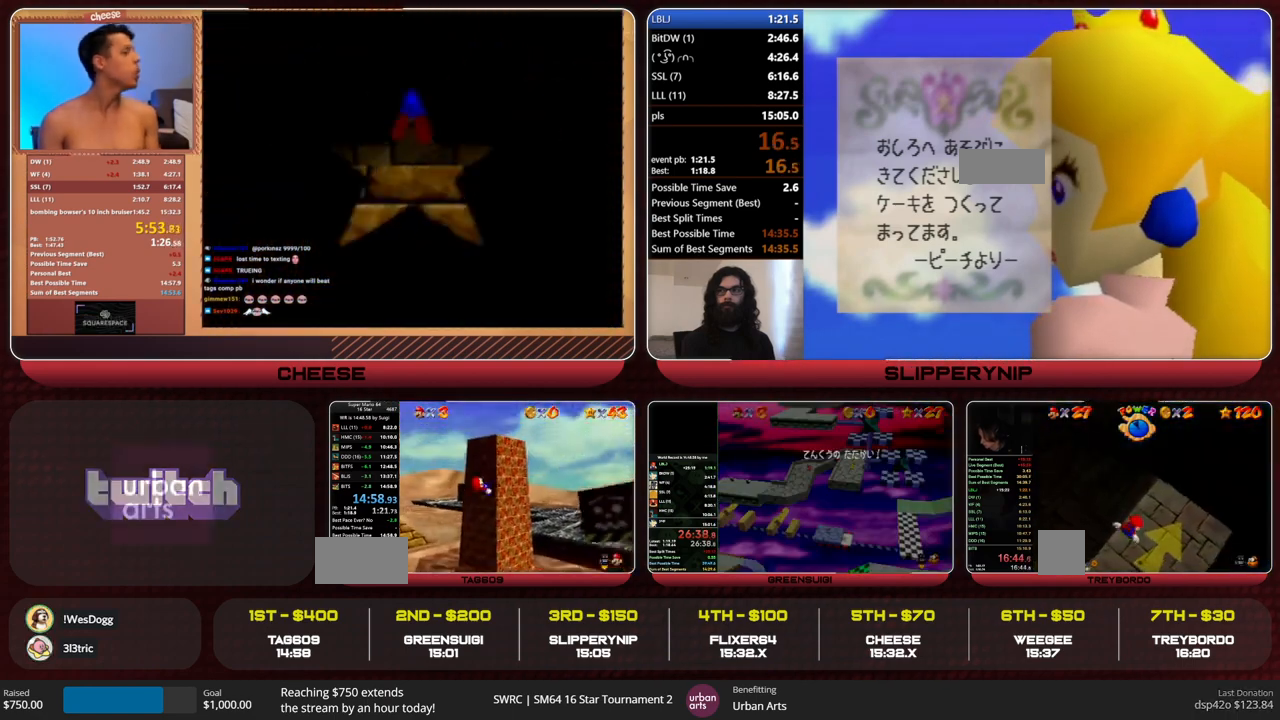
{"buttons": ["Z"], "left_stick": "up-left", "events": [[167, "left_stick", "up-left"], [367, "Z", "down"], [433, "A", "down"], [500, "A", "up"]]}
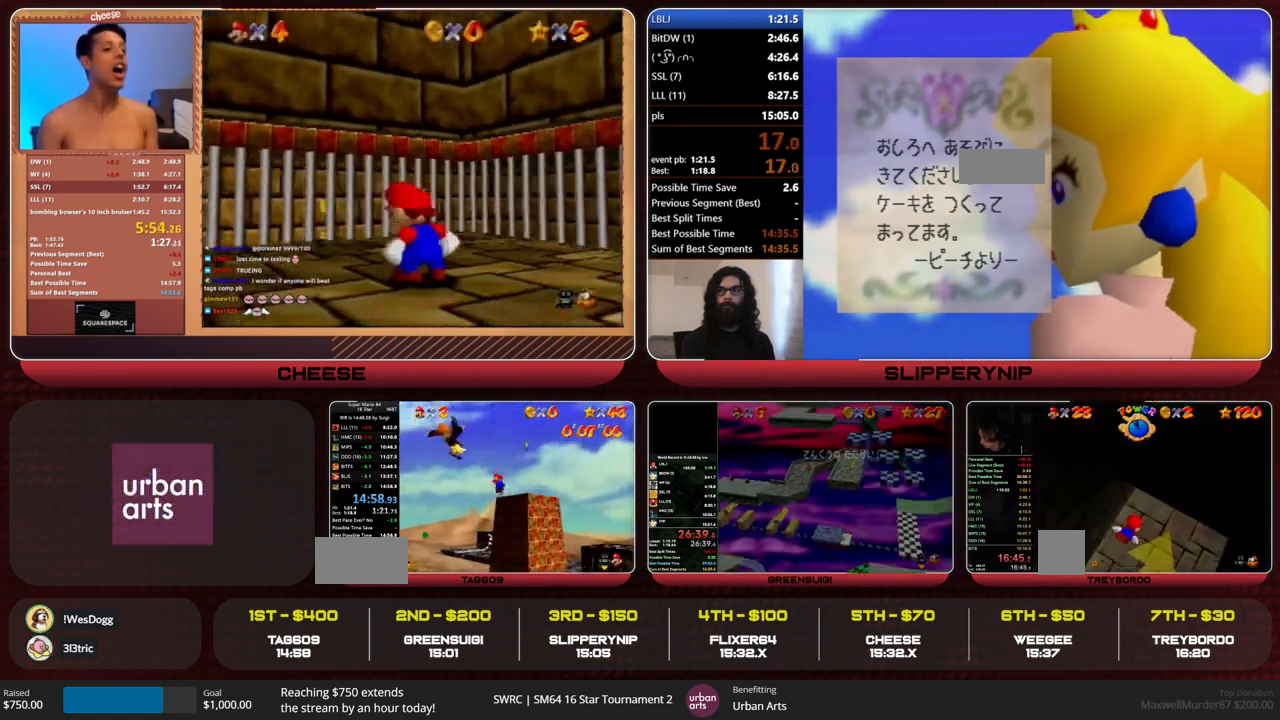
{"buttons": ["A"], "left_stick": "up-right", "events": [[33, "Z", "up"], [400, "left_stick", "up"], [433, "A", "down"], [500, "left_stick", "up-right"]]}
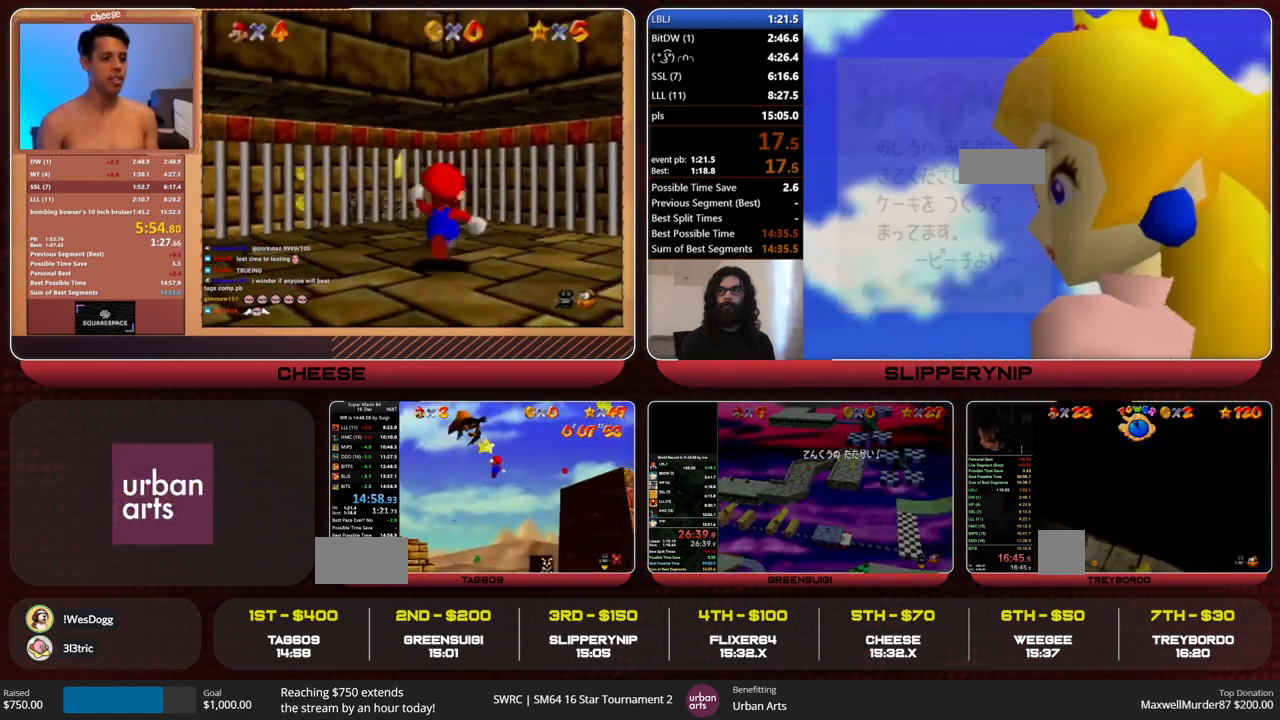
{"buttons": ["A"], "left_stick": "up-right", "events": []}
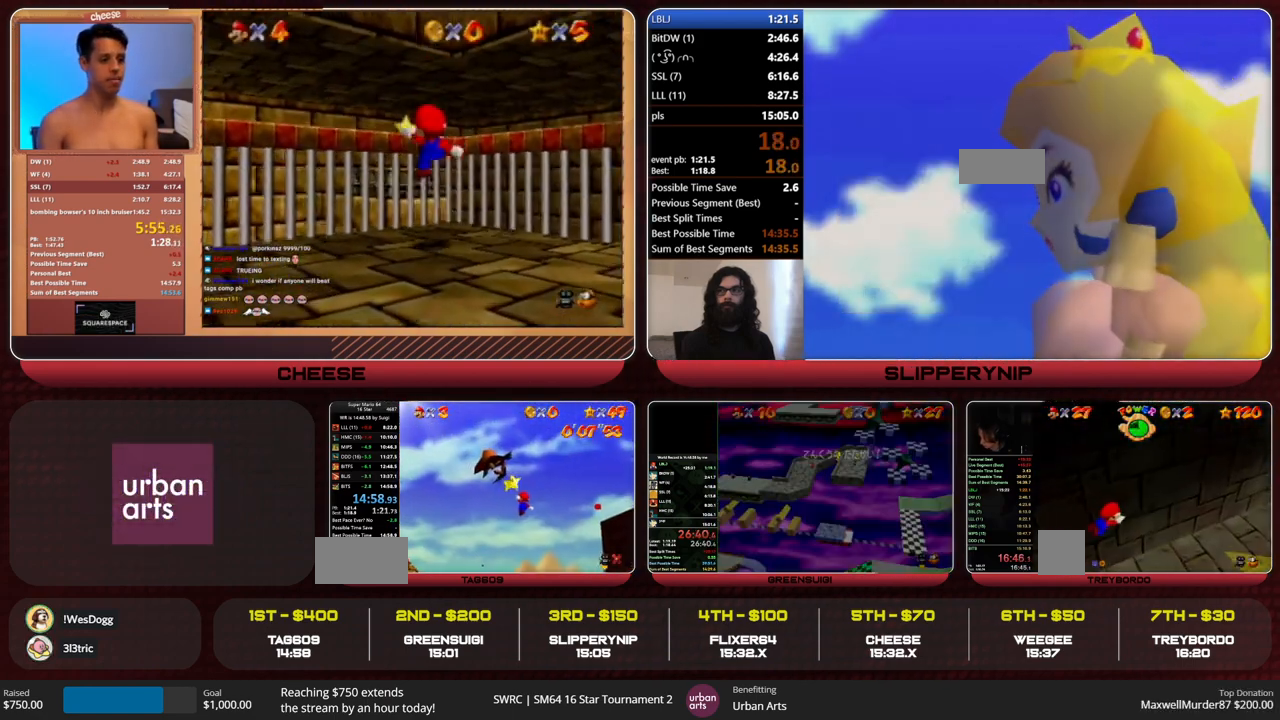
{"buttons": ["A"], "left_stick": "up-right", "events": []}
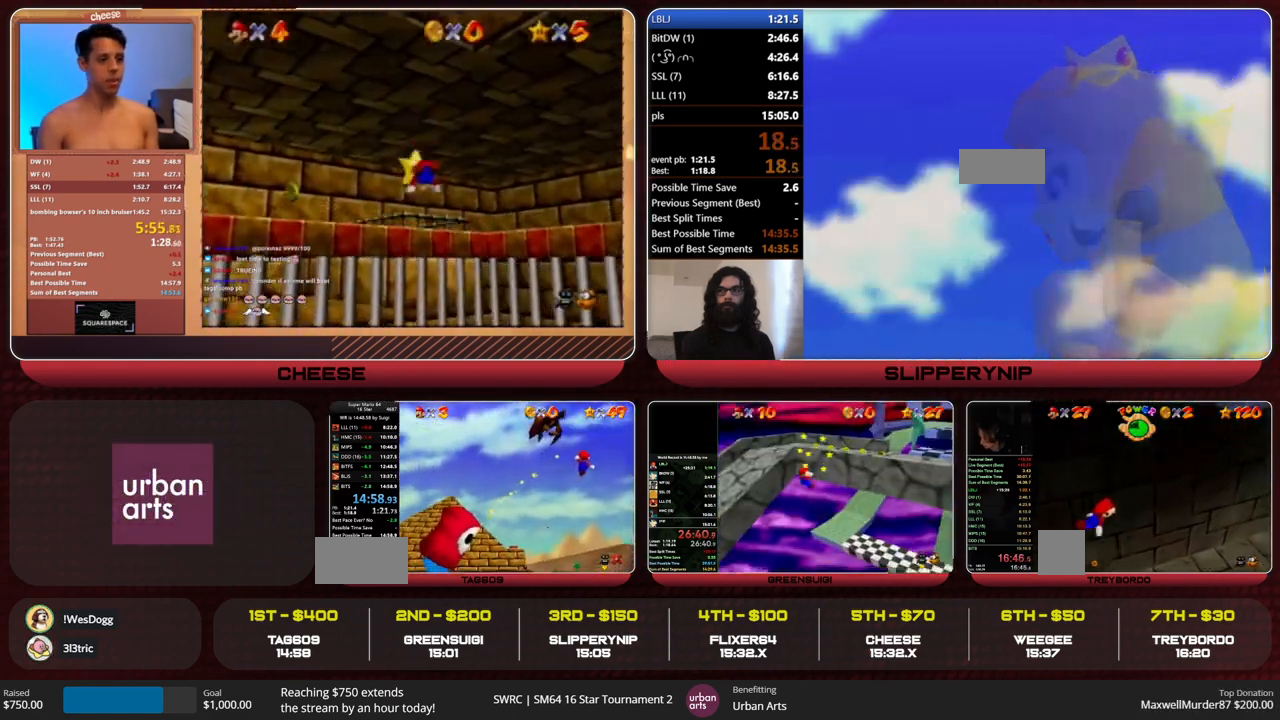
{"buttons": ["A"], "left_stick": "up-right", "events": []}
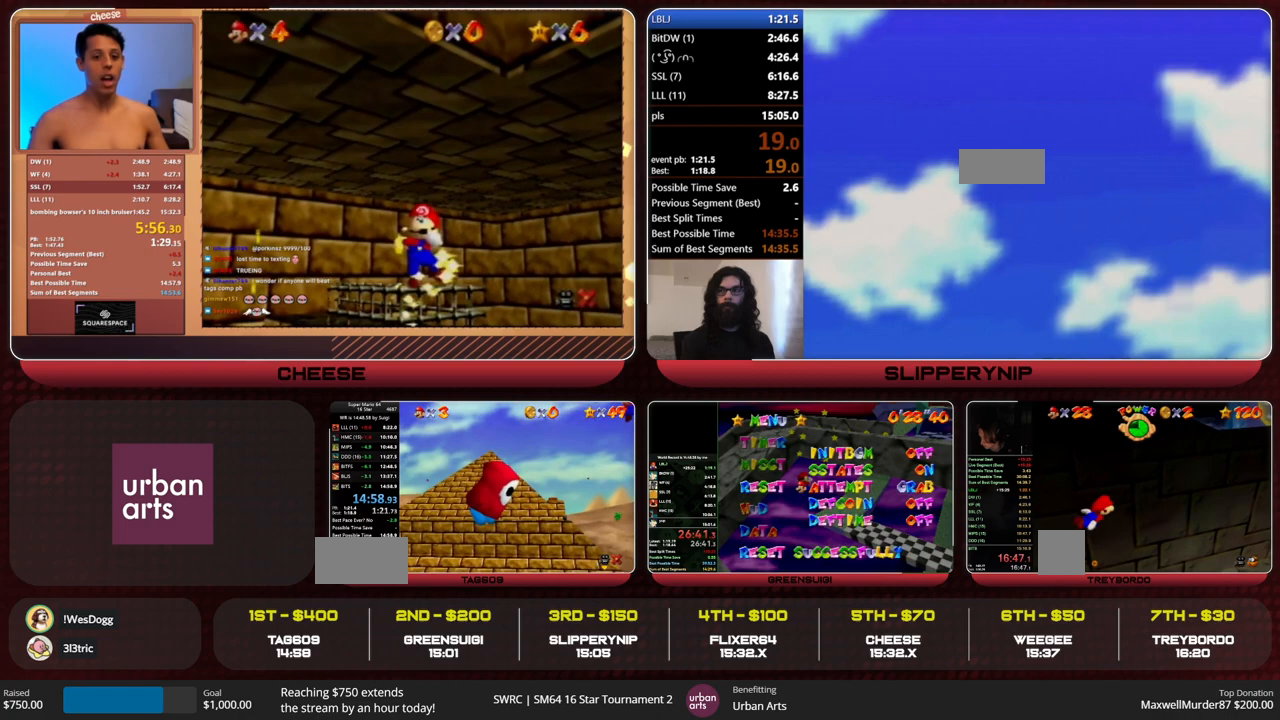
{"buttons": ["A"], "left_stick": "up-right", "events": []}
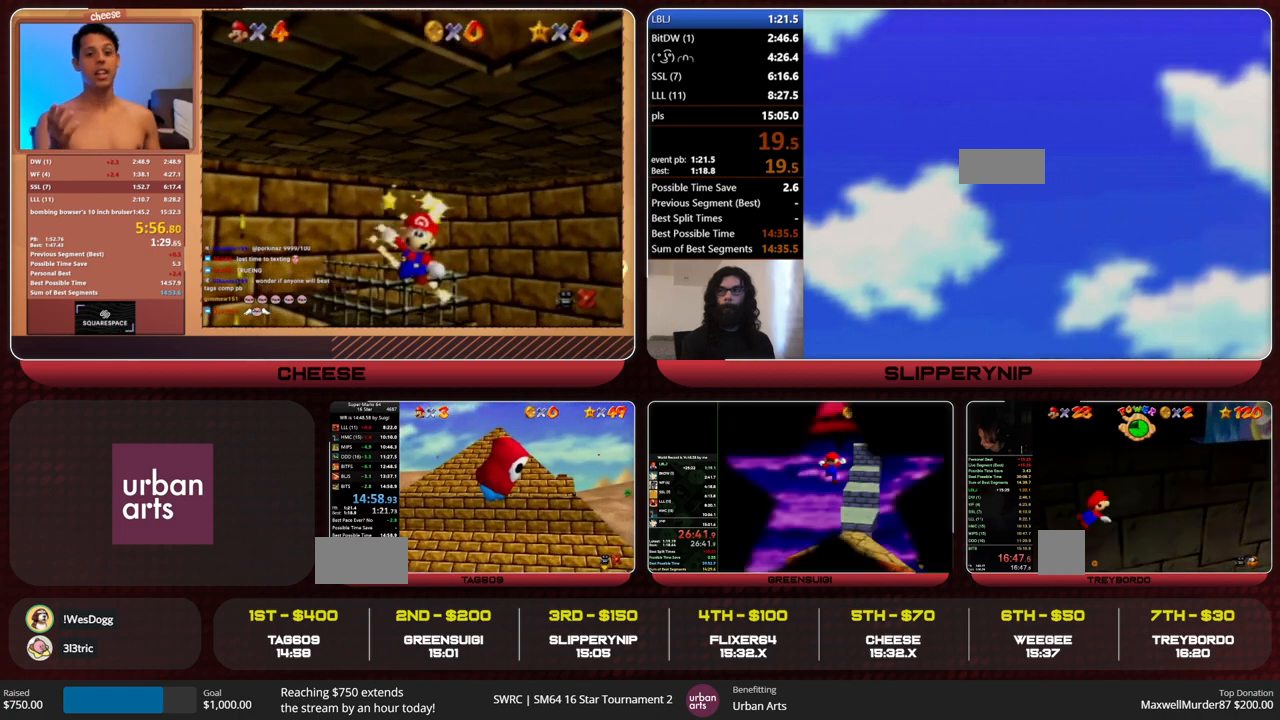
{"buttons": ["A"], "left_stick": "up-right", "events": []}
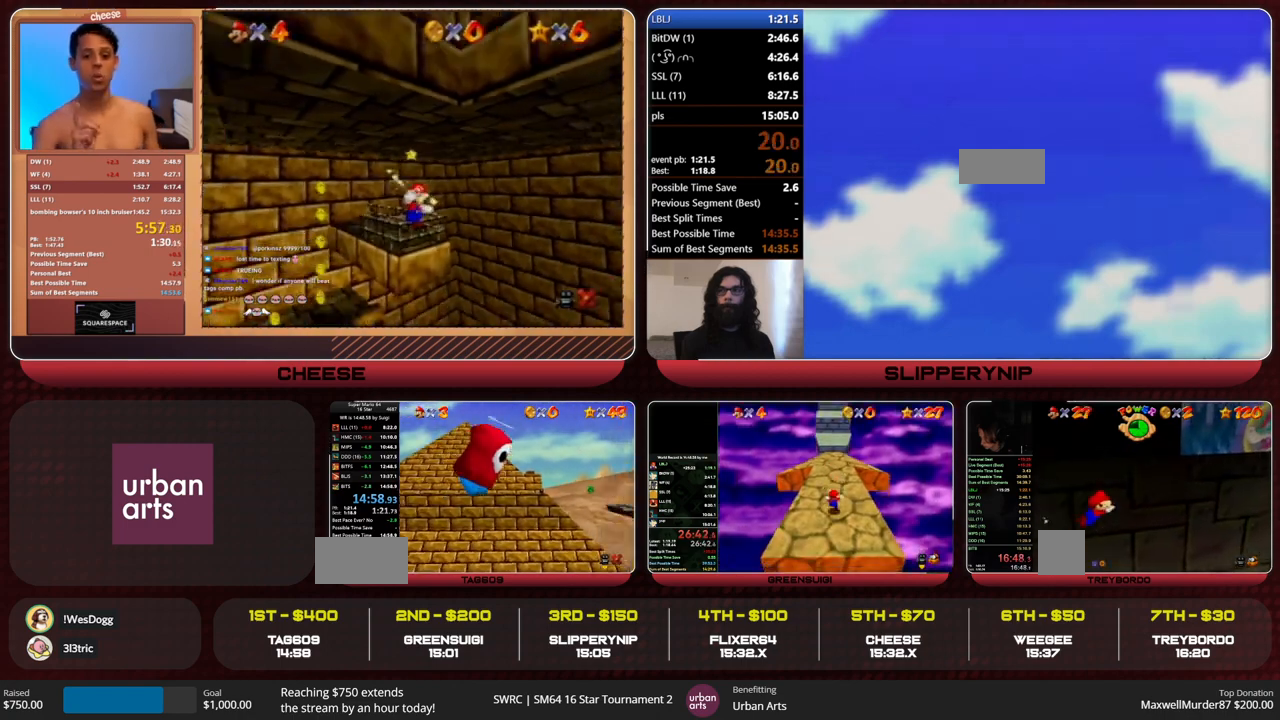
{"buttons": ["A", "C_RIGHT"], "left_stick": "up-right", "events": [[500, "C_RIGHT", "down"]]}
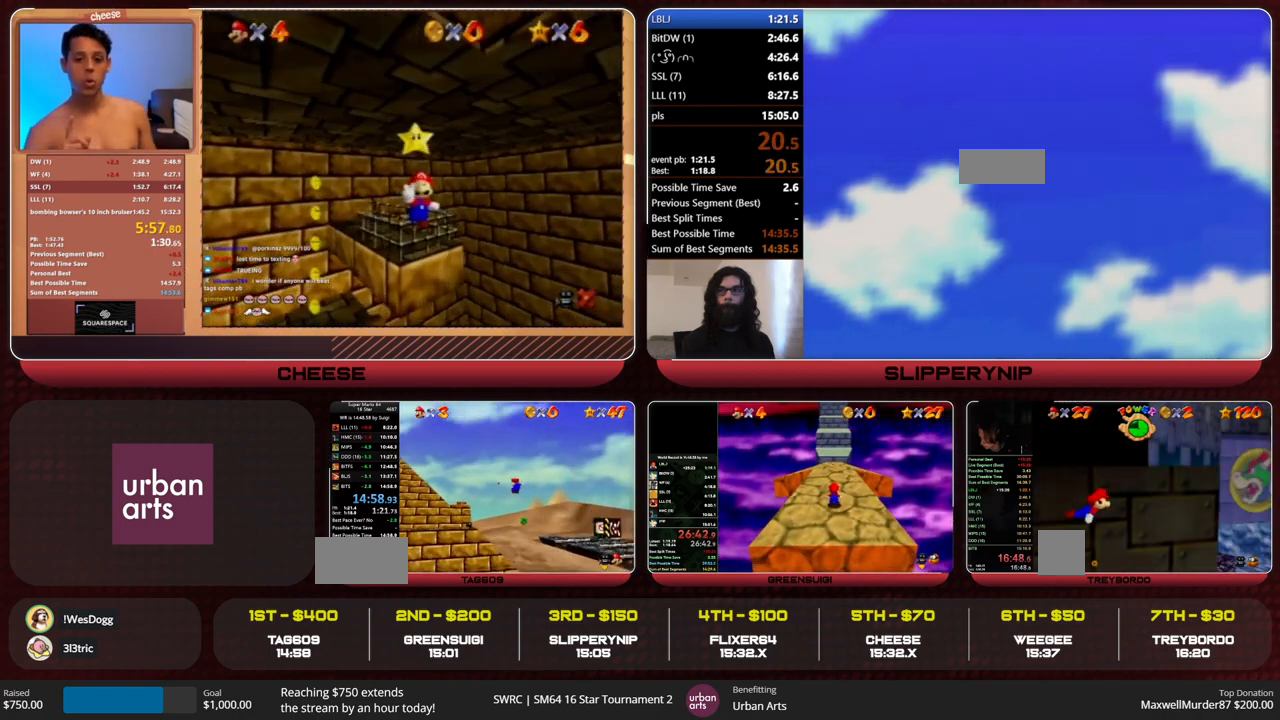
{"buttons": ["A"], "left_stick": "up", "events": [[67, "C_RIGHT", "up"], [133, "C_RIGHT", "down"], [200, "C_RIGHT", "up"], [200, "left_stick", "up"]]}
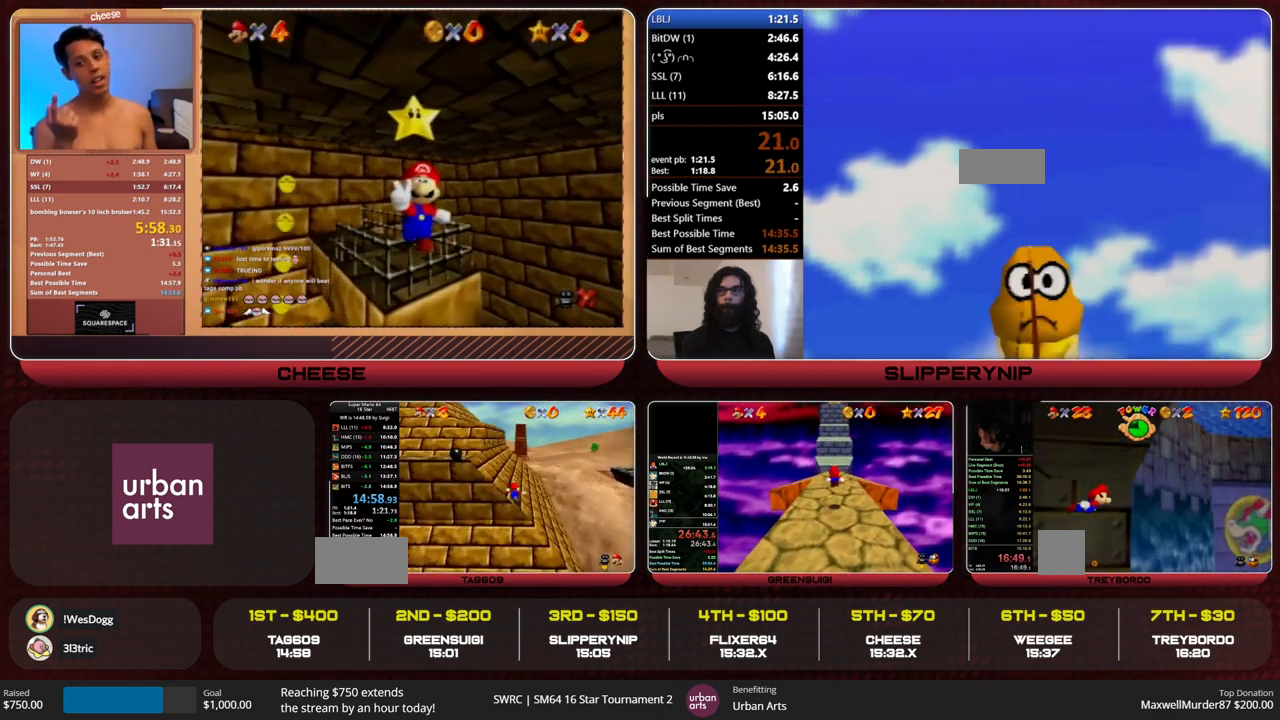
{"buttons": ["A"], "left_stick": "up", "events": [[267, "B", "down"], [367, "B", "up"]]}
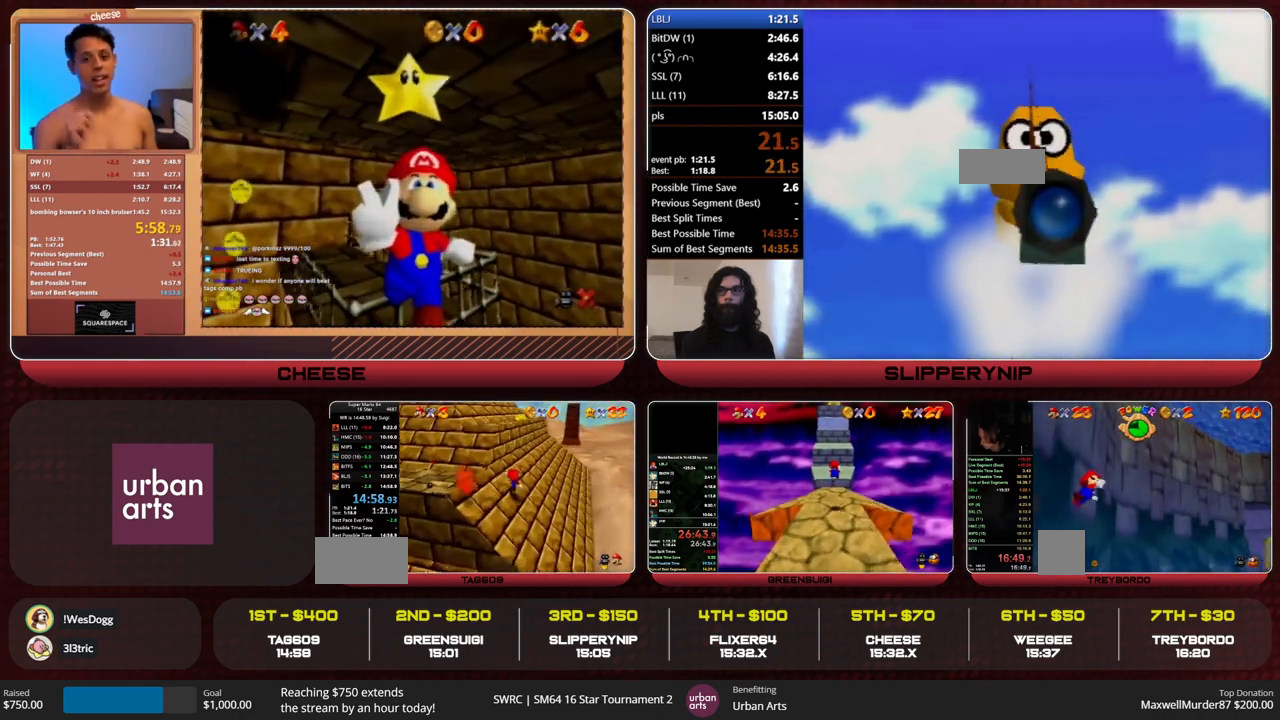
{"buttons": [], "left_stick": "up", "events": [[67, "B", "down"], [167, "B", "up"], [433, "B", "down"], [500, "A", "up"], [500, "B", "up"]]}
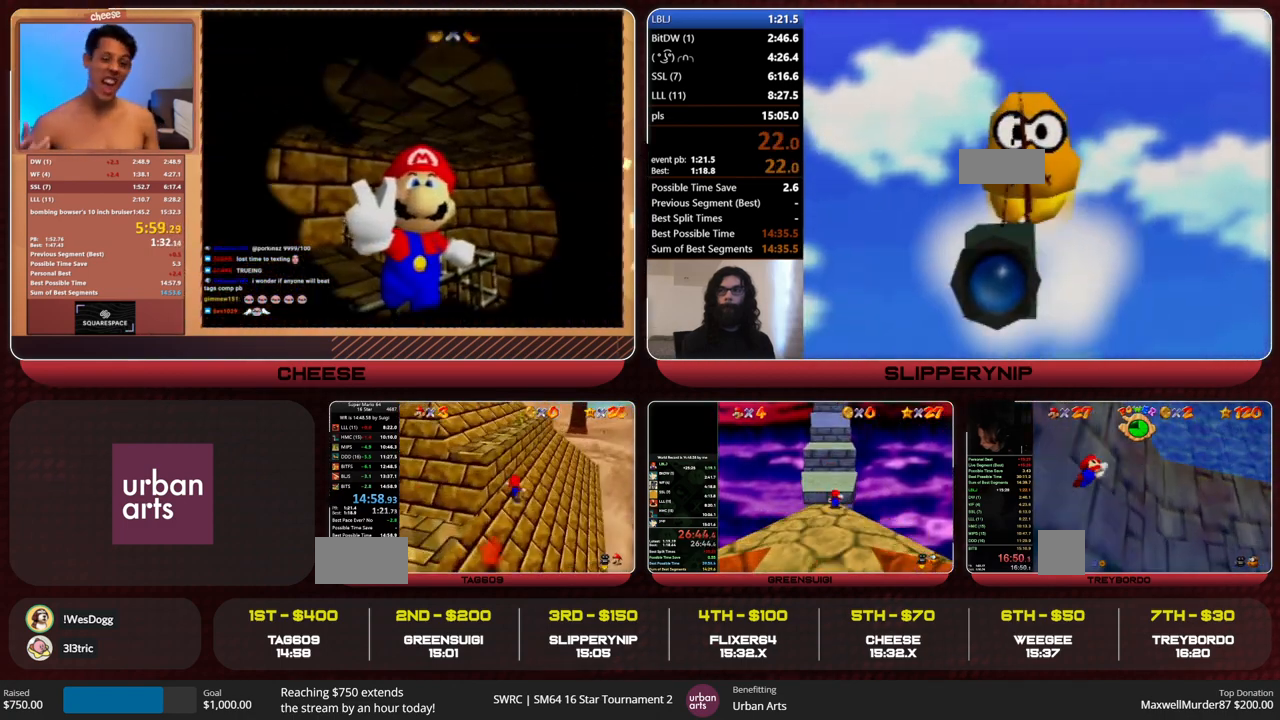
{"buttons": [], "left_stick": "up", "events": [[233, "left_stick", "down"], [300, "A", "down"], [300, "B", "down"], [300, "left_stick", "up"], [333, "A", "up"], [333, "B", "up"]]}
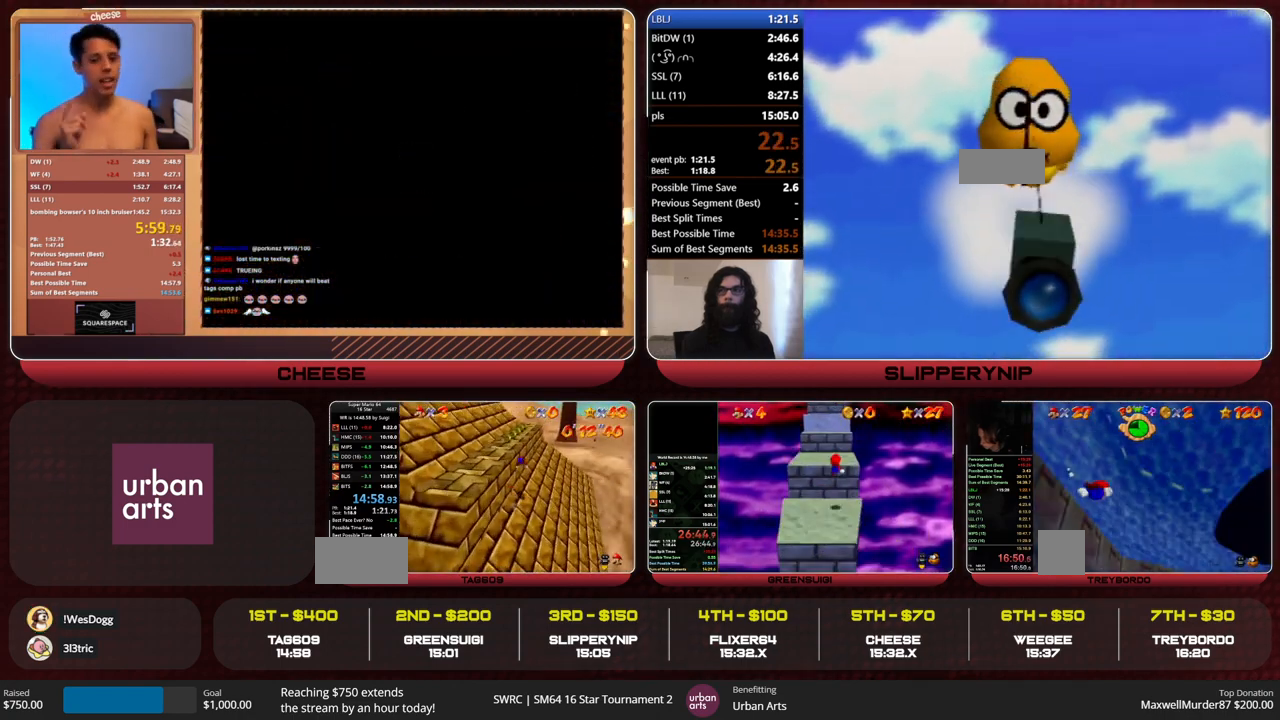
{"buttons": [], "left_stick": "up", "events": [[400, "B", "down"], [433, "A", "down"], [467, "A", "up"], [467, "B", "up"]]}
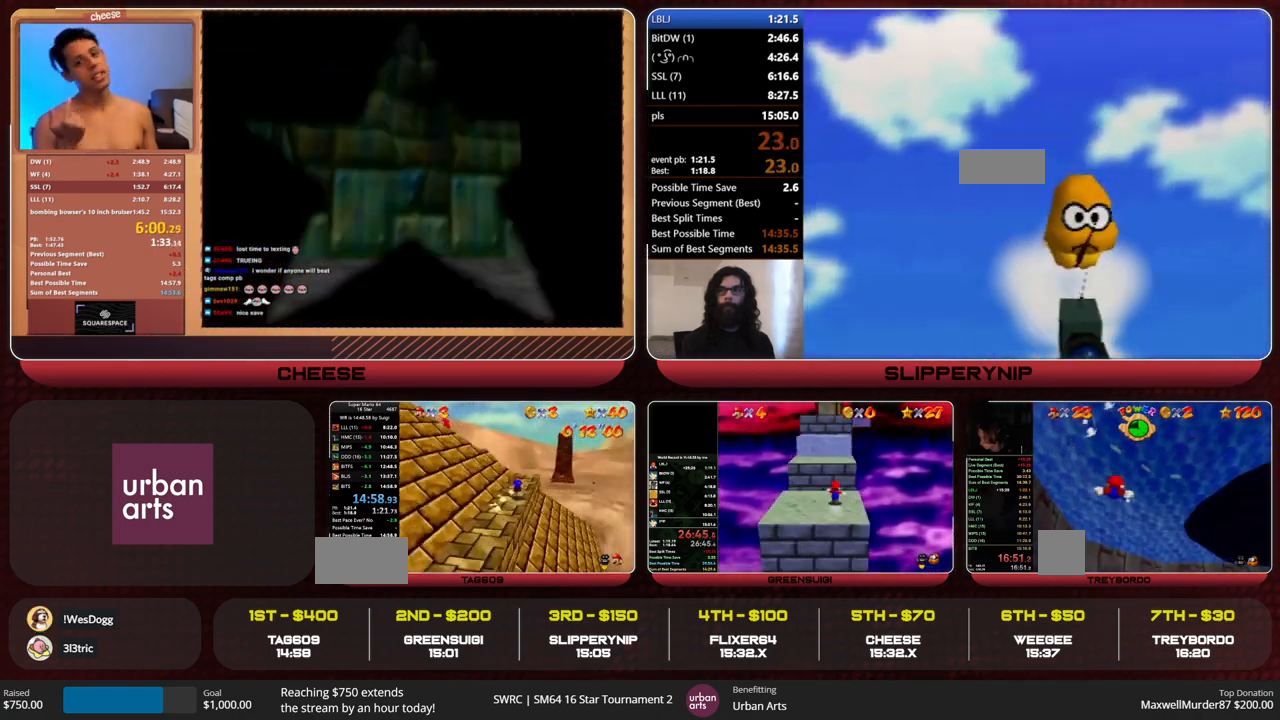
{"buttons": [], "left_stick": "center", "events": [[500, "left_stick", "center"]]}
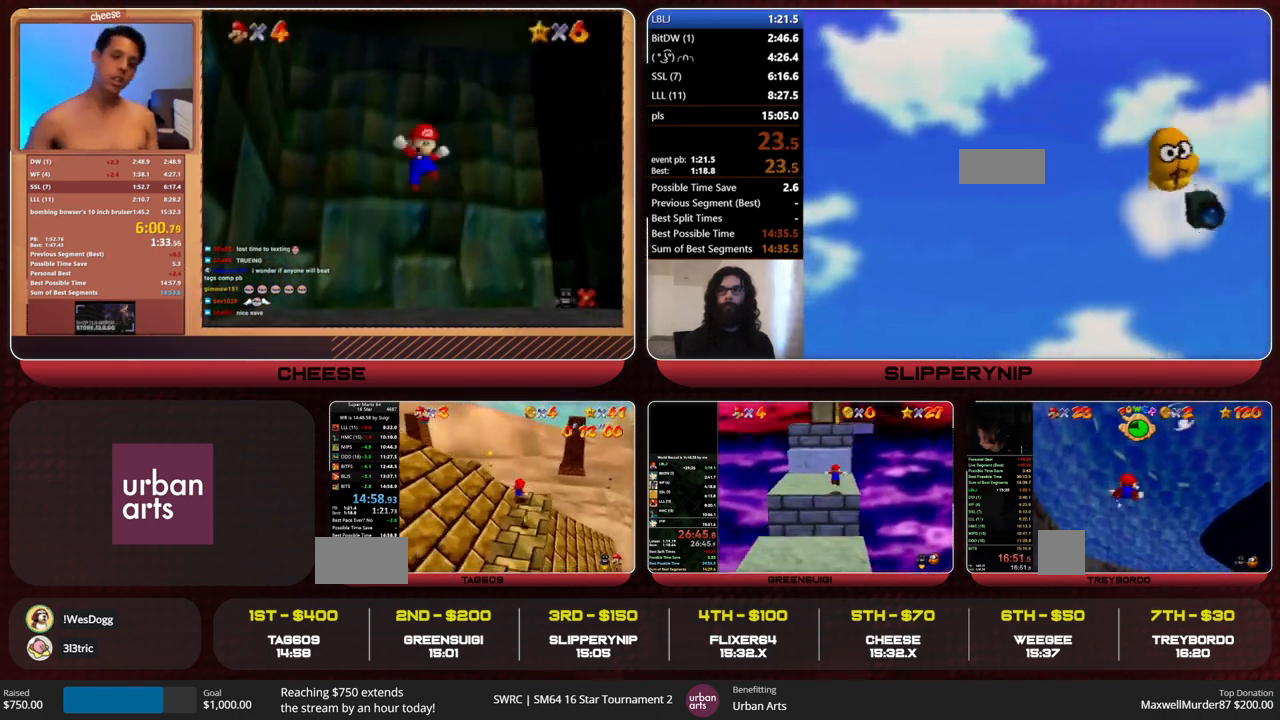
{"buttons": ["C_DOWN", "C_LEFT"], "left_stick": "center", "events": [[467, "C_DOWN", "down"], [467, "C_LEFT", "down"]]}
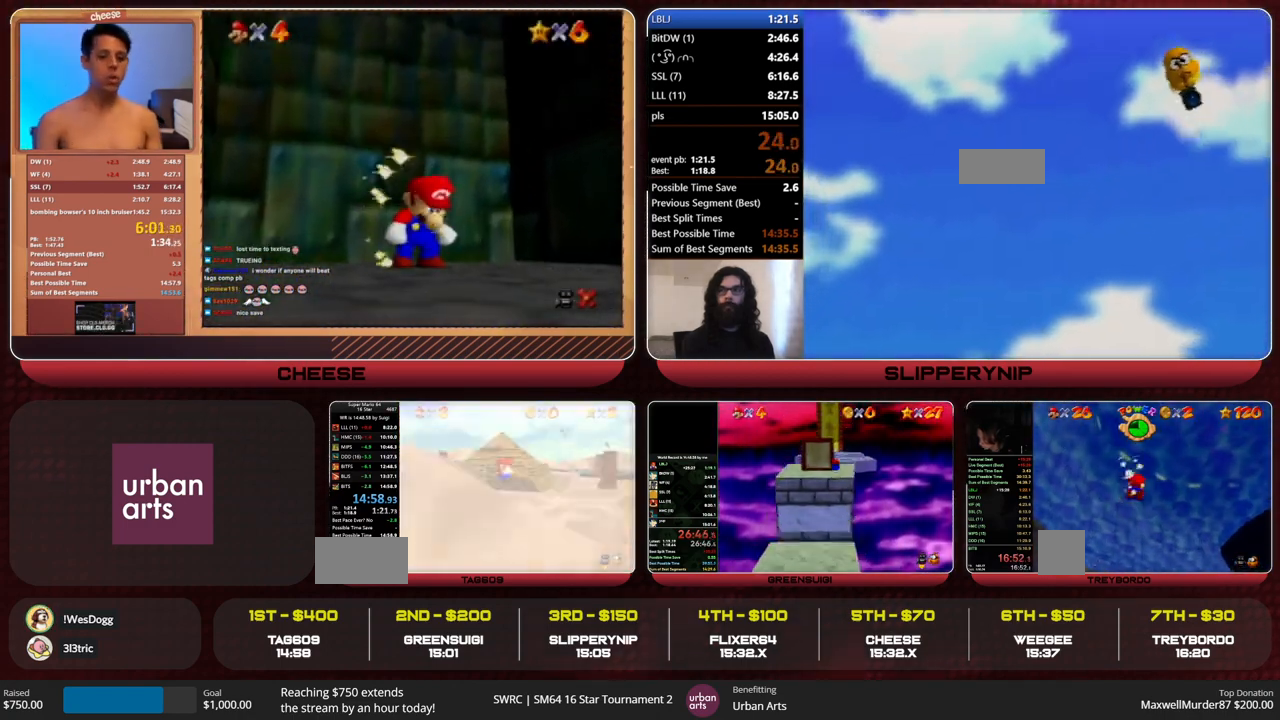
{"buttons": ["A"], "left_stick": "up-left", "events": [[67, "C_DOWN", "up"], [67, "C_LEFT", "up"], [200, "A", "down"], [200, "left_stick", "up-left"]]}
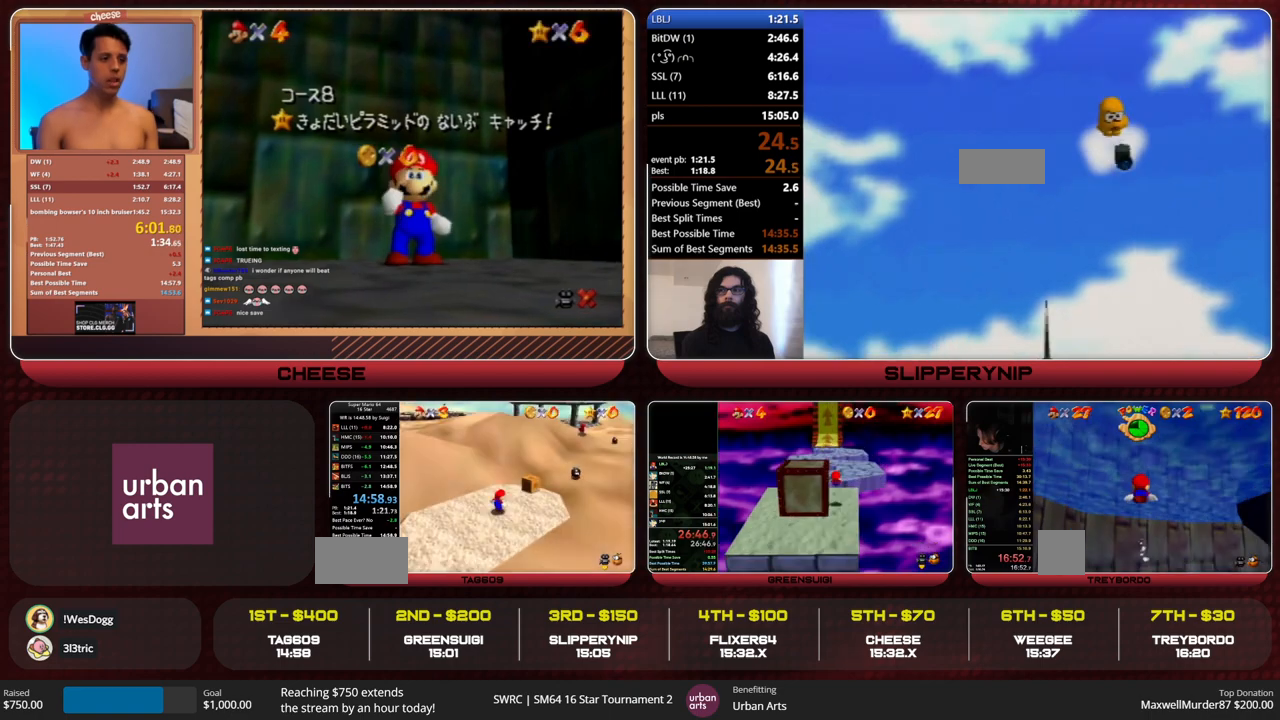
{"buttons": ["A"], "left_stick": "up-left", "events": []}
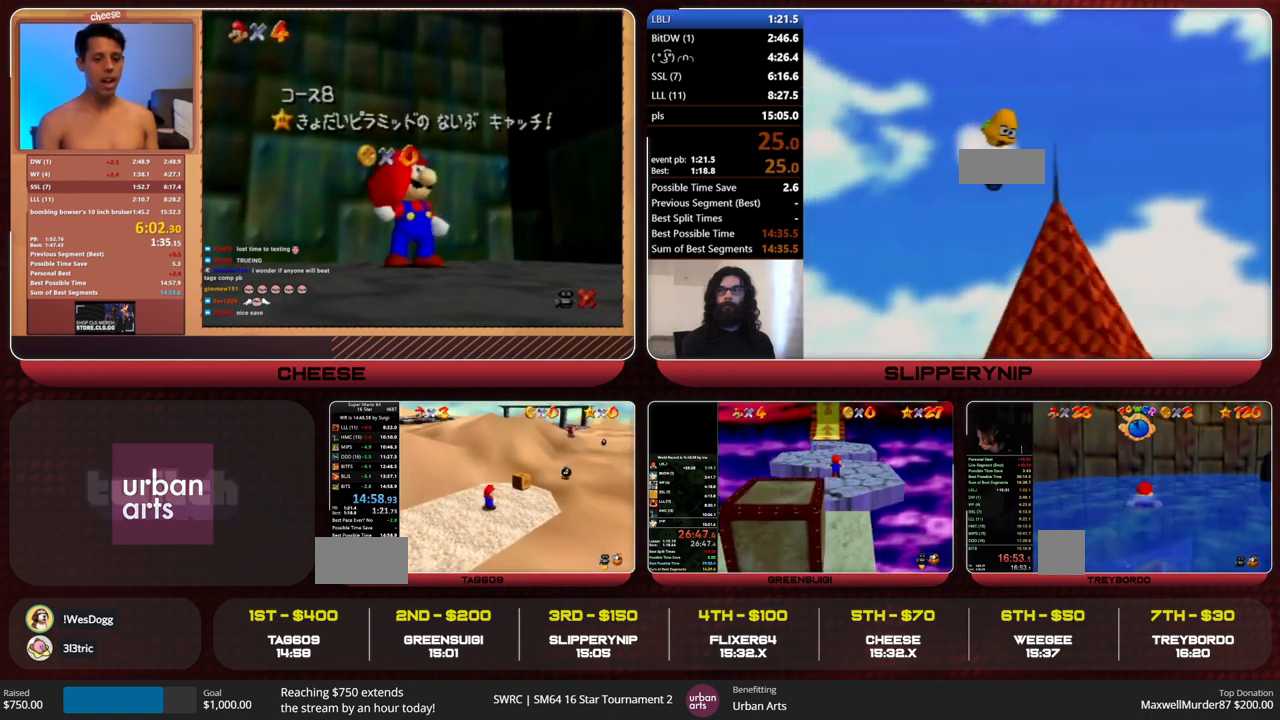
{"buttons": [], "left_stick": "up-left", "events": [[200, "B", "down"], [267, "A", "up"], [267, "B", "up"]]}
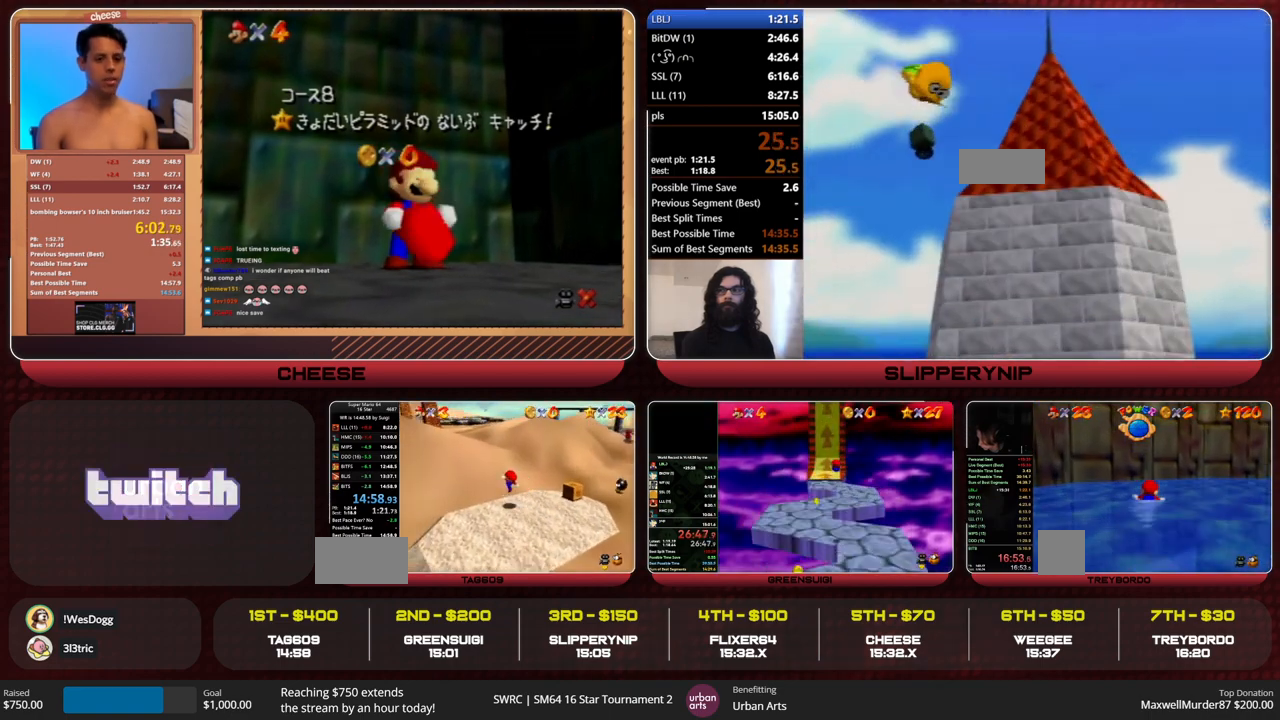
{"buttons": ["C_RIGHT"], "left_stick": "up-left", "events": [[67, "A", "down"], [400, "B", "down"], [433, "A", "up"], [433, "B", "up"], [500, "C_RIGHT", "down"]]}
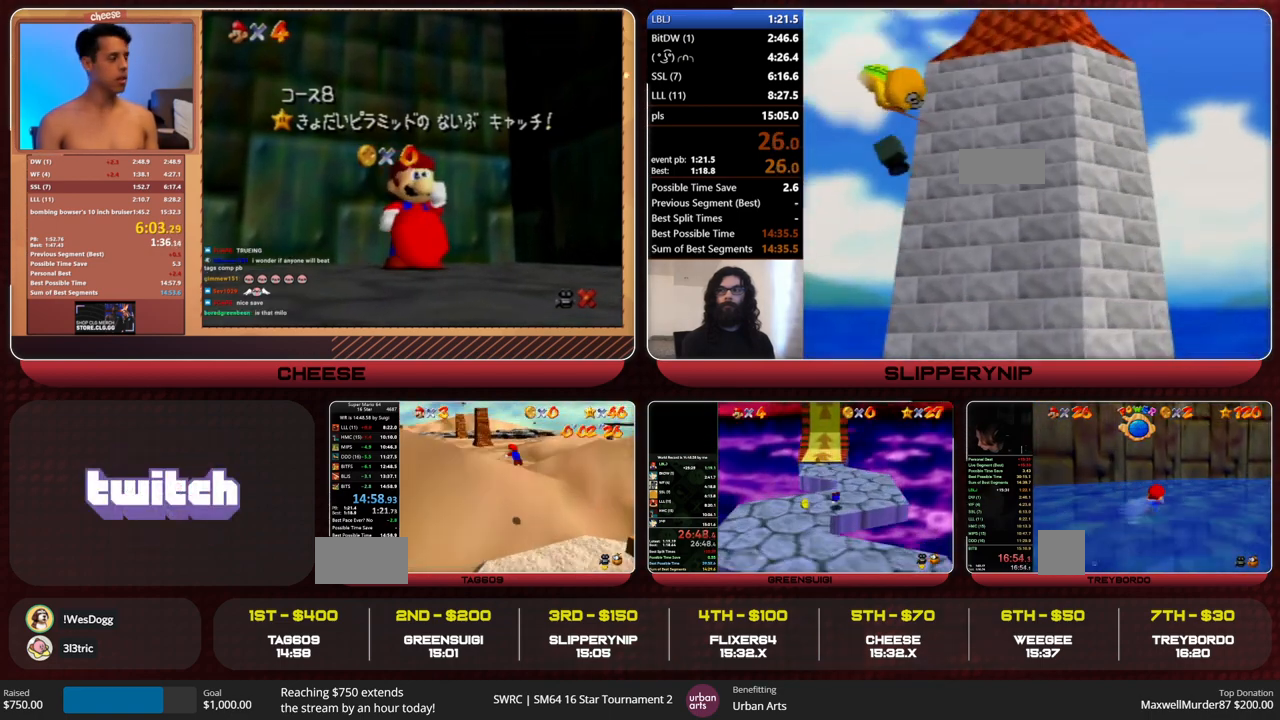
{"buttons": [], "left_stick": "up", "events": [[133, "C_RIGHT", "up"], [133, "left_stick", "up"]]}
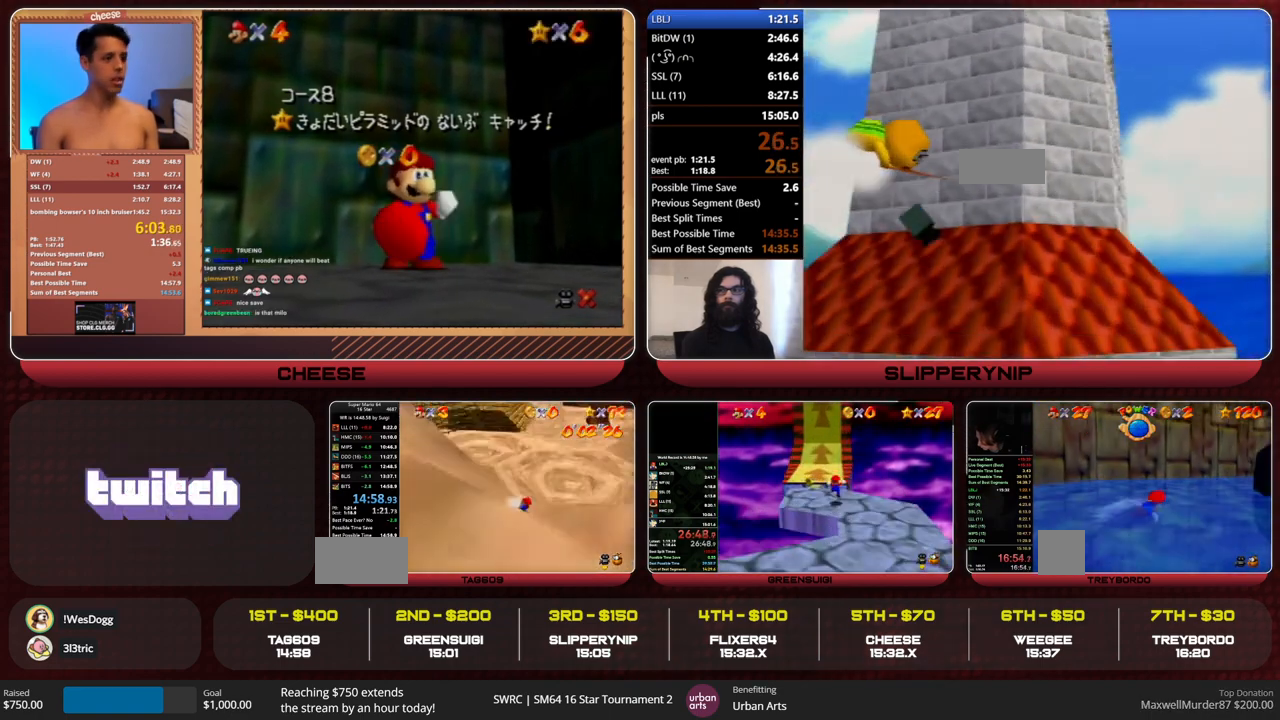
{"buttons": [], "left_stick": "up", "events": [[200, "A", "down"], [200, "B", "down"], [300, "A", "up"], [300, "B", "up"]]}
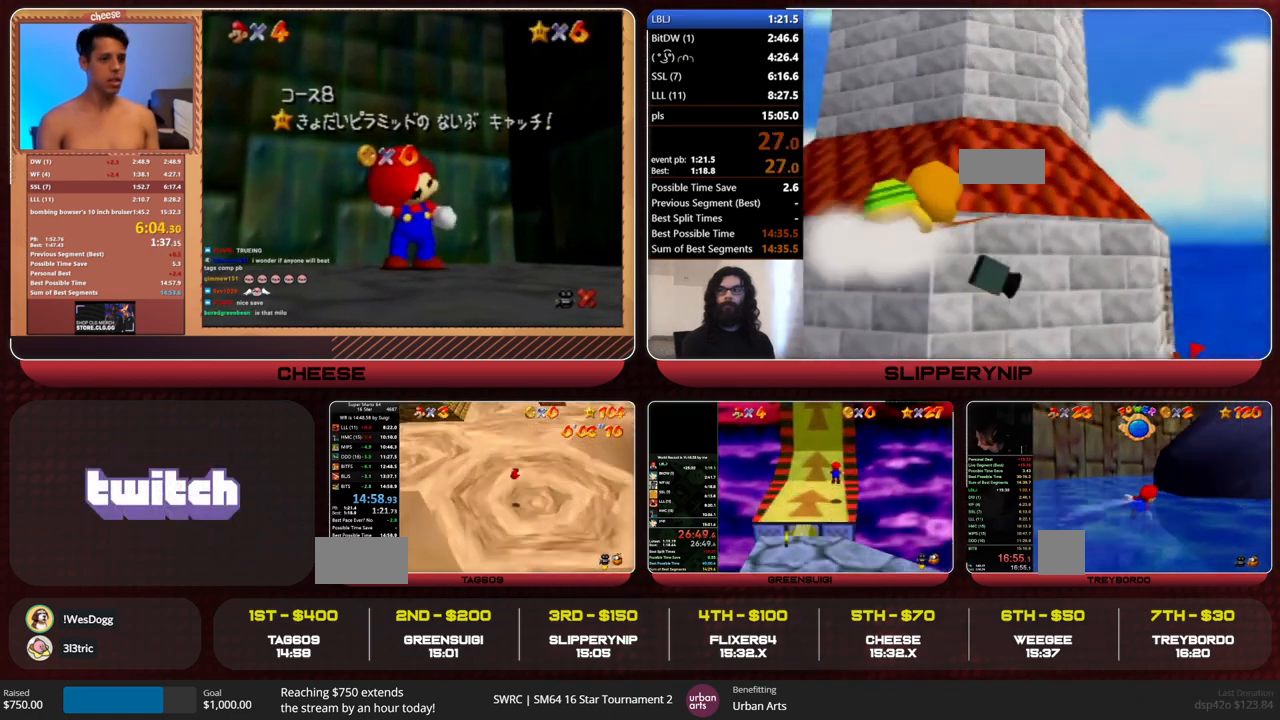
{"buttons": ["R1", "C_DOWN"], "left_stick": "up", "events": [[267, "Z", "down"], [333, "B", "down"], [400, "B", "up"], [467, "R1", "down"], [467, "Z", "up"], [500, "C_DOWN", "down"]]}
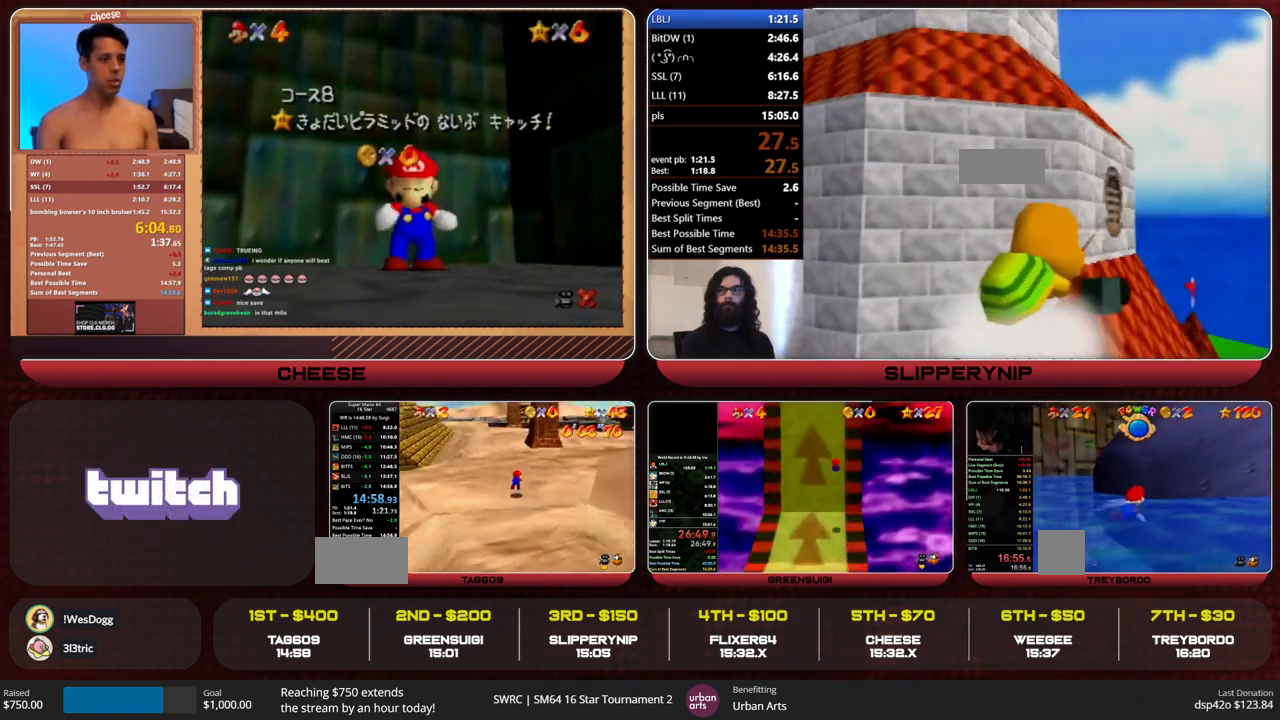
{"buttons": [], "left_stick": "up", "events": [[67, "C_DOWN", "up"], [67, "R1", "up"], [233, "B", "down"], [267, "A", "down"], [400, "B", "up"], [433, "A", "up"]]}
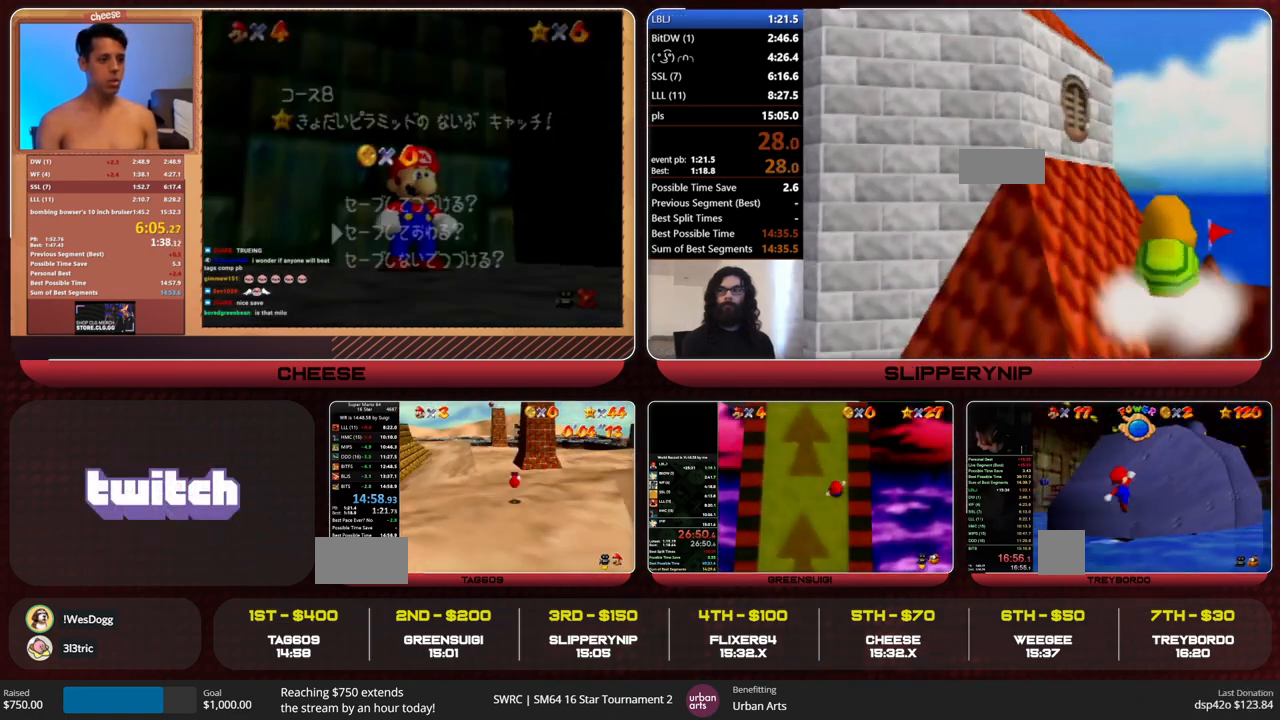
{"buttons": [], "left_stick": "up", "events": [[367, "B", "down"], [400, "B", "up"]]}